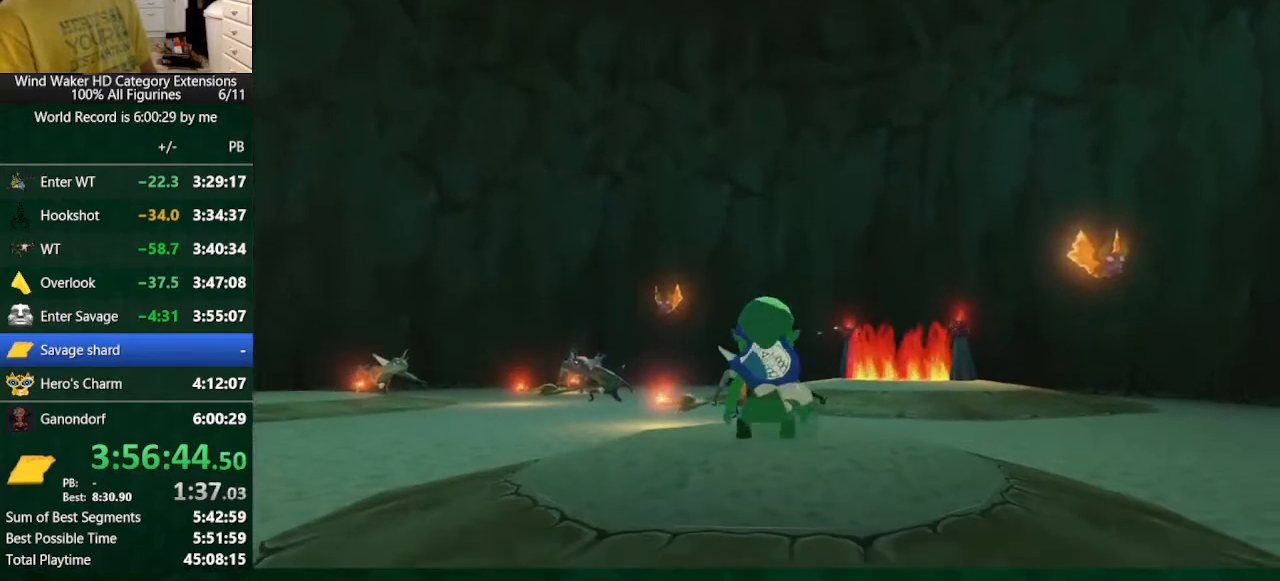
Gameplay with a controller (Nintendo layout); each line is a JSON object with the inputs held at the frame after it. "button_events" lists button changes between this image and that frame as [ms after this image, input, new state], when the widget could be followed in between (sticks are given only as held states). Not read: L3 R3.
{"buttons": ["Y", "L2"], "left_stick": "up-left", "right_stick": "center", "button_events": [[267, "A", "down"], [367, "A", "up"], [367, "L2", "down"], [467, "Y", "down"]]}
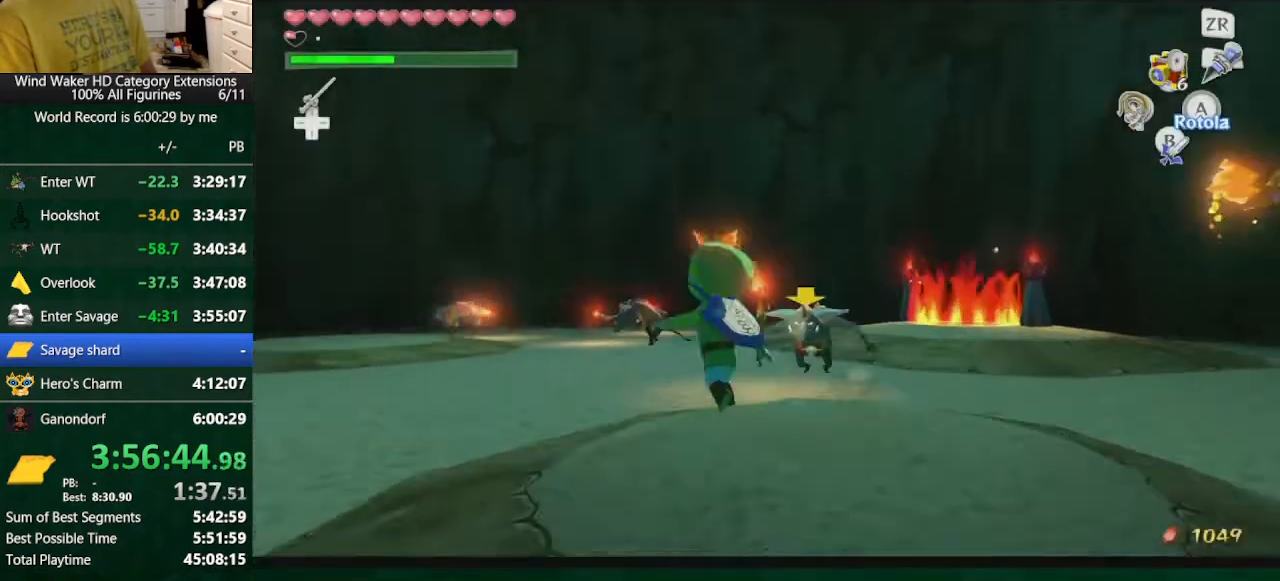
{"buttons": ["L2"], "left_stick": "left", "right_stick": "center", "button_events": [[67, "Y", "up"], [133, "Y", "down"], [233, "Y", "up"], [333, "Y", "down"], [433, "Y", "up"]]}
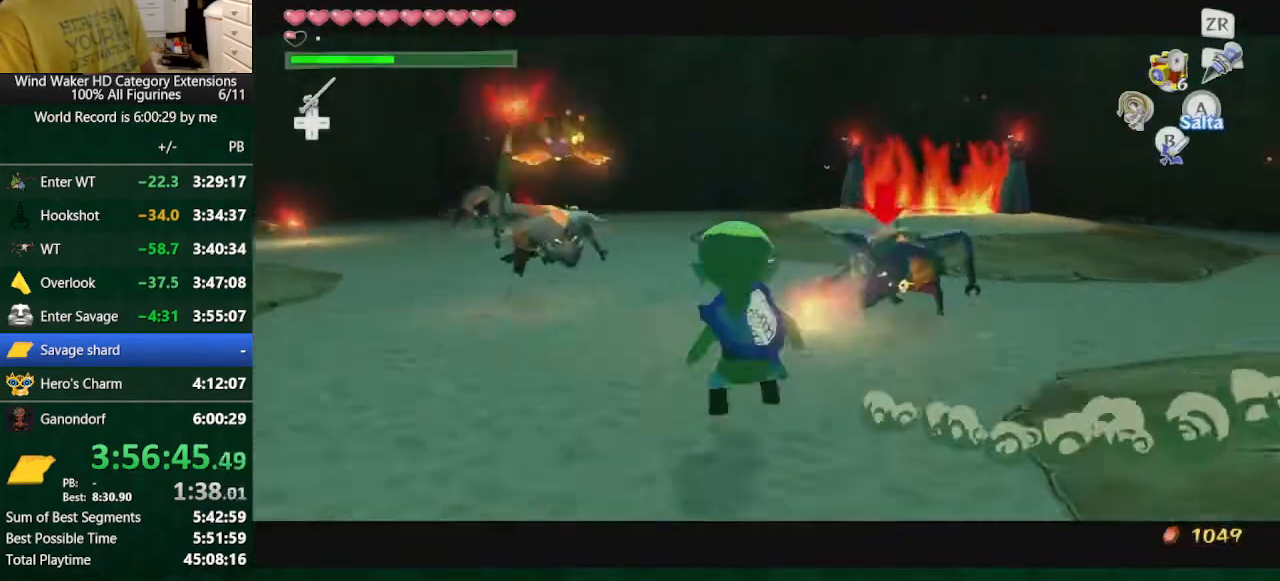
{"buttons": ["L2"], "left_stick": "center", "right_stick": "center", "button_events": [[33, "Y", "down"], [467, "Y", "up"]]}
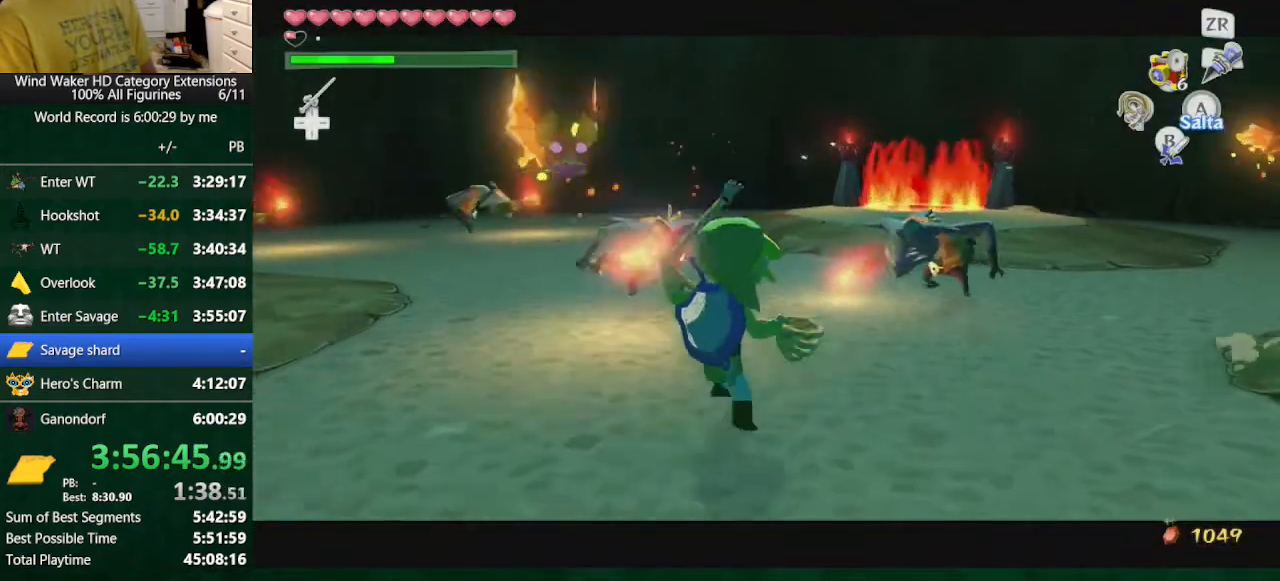
{"buttons": ["L2"], "left_stick": "center", "right_stick": "center", "button_events": [[300, "Y", "down"], [433, "Y", "up"]]}
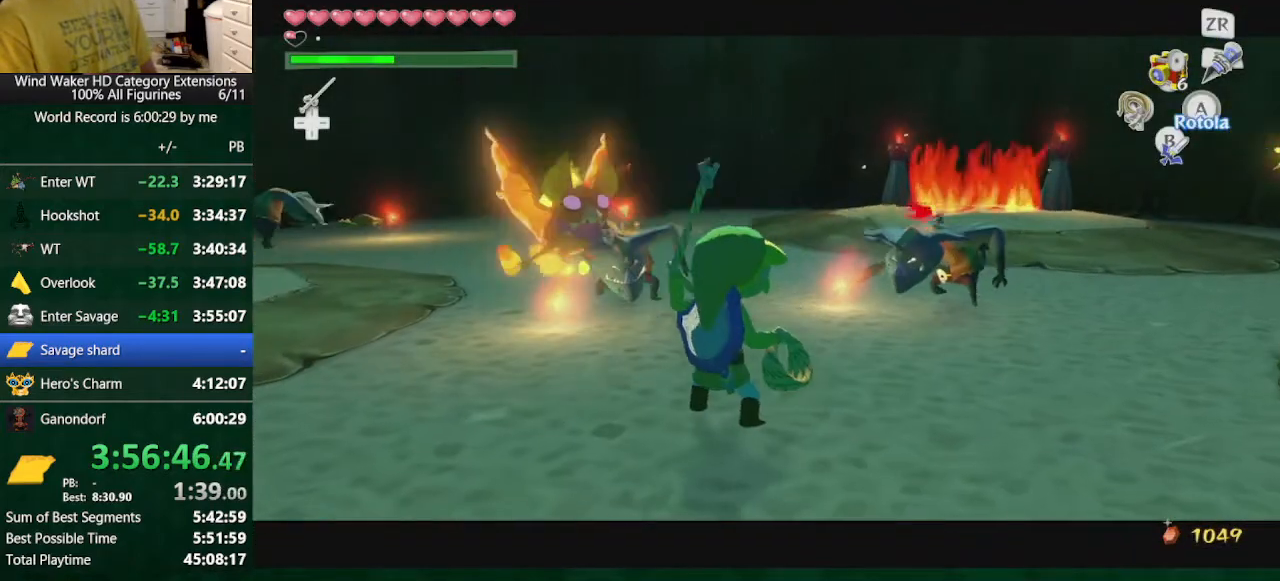
{"buttons": ["L2"], "left_stick": "right", "right_stick": "center", "button_events": []}
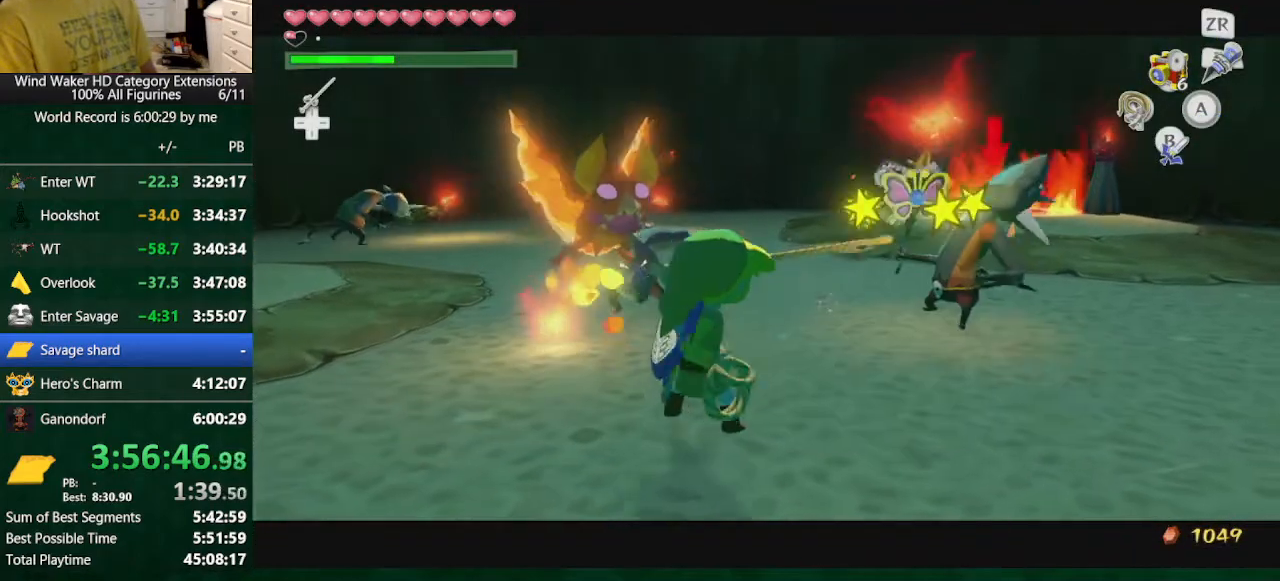
{"buttons": ["L2"], "left_stick": "right", "right_stick": "down", "button_events": []}
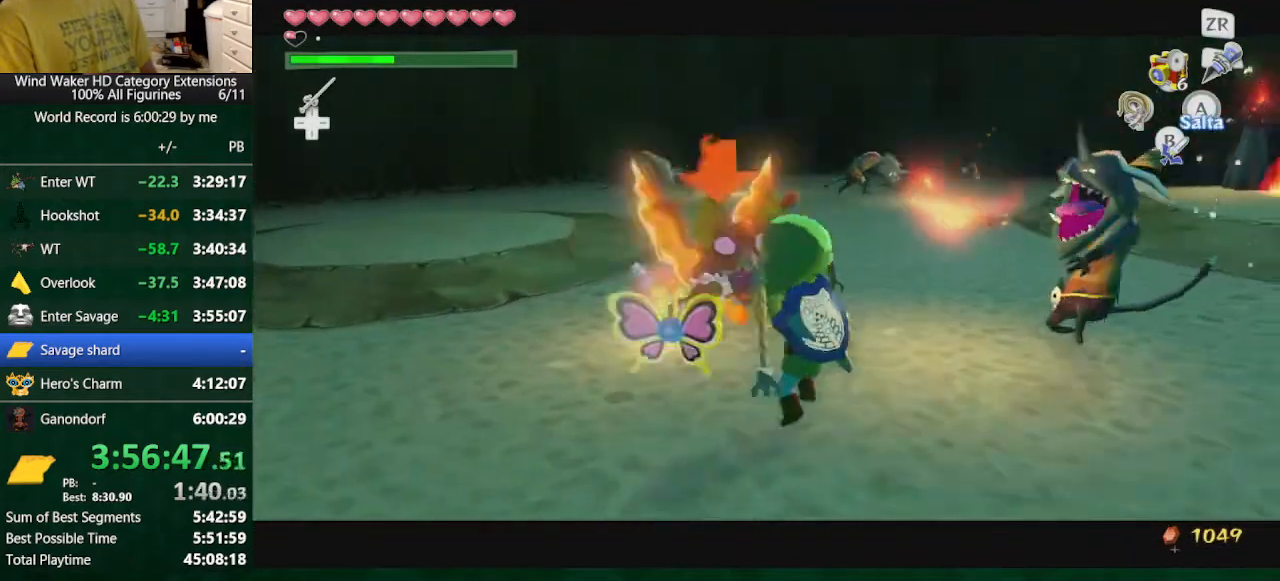
{"buttons": ["L2"], "left_stick": "down", "right_stick": "down", "button_events": []}
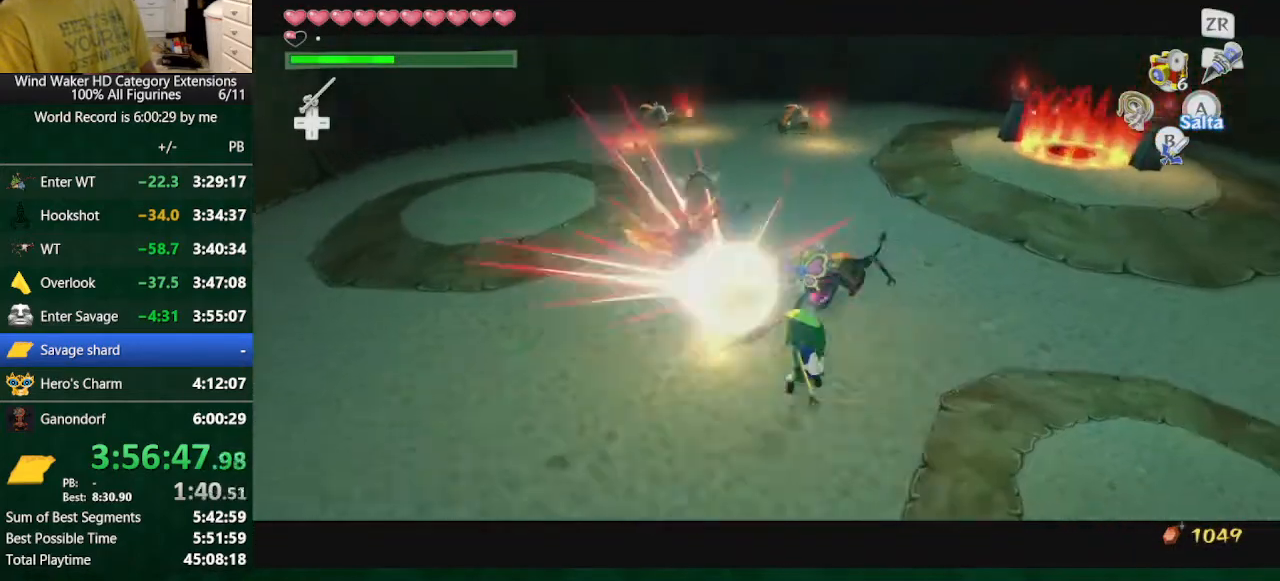
{"buttons": ["L2"], "left_stick": "left", "right_stick": "down", "button_events": [[333, "L2", "up"], [433, "L2", "down"]]}
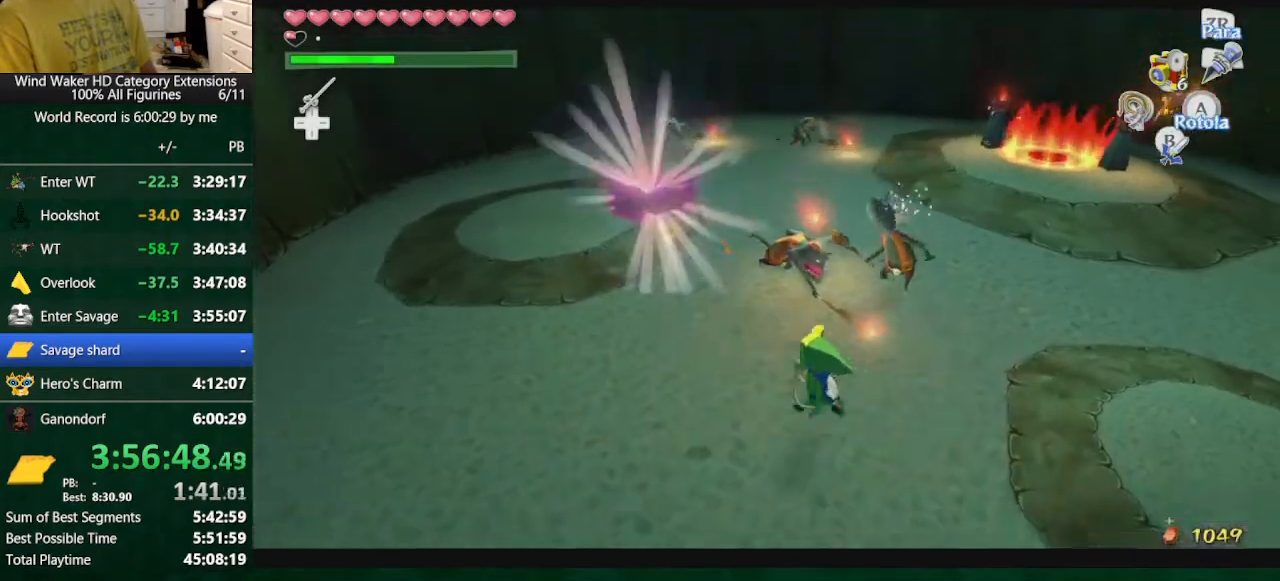
{"buttons": ["L2"], "left_stick": "left", "right_stick": "center", "button_events": [[433, "Y", "down"], [500, "Y", "up"]]}
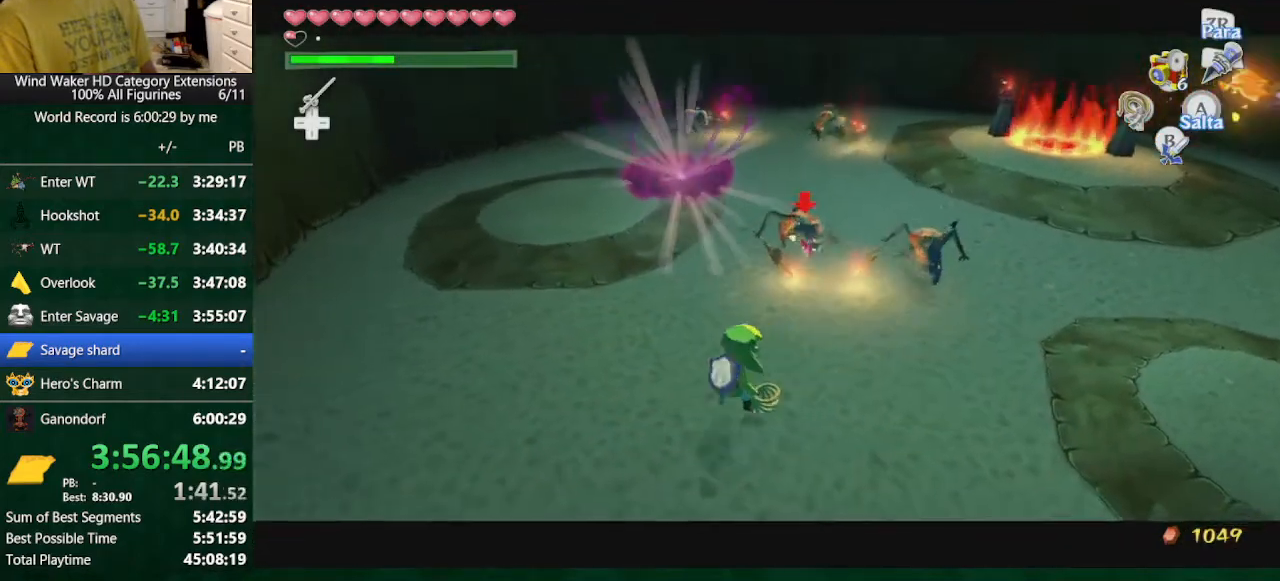
{"buttons": ["Y", "L2"], "left_stick": "left", "right_stick": "center", "button_events": [[100, "Y", "down"], [367, "Y", "up"], [467, "Y", "down"]]}
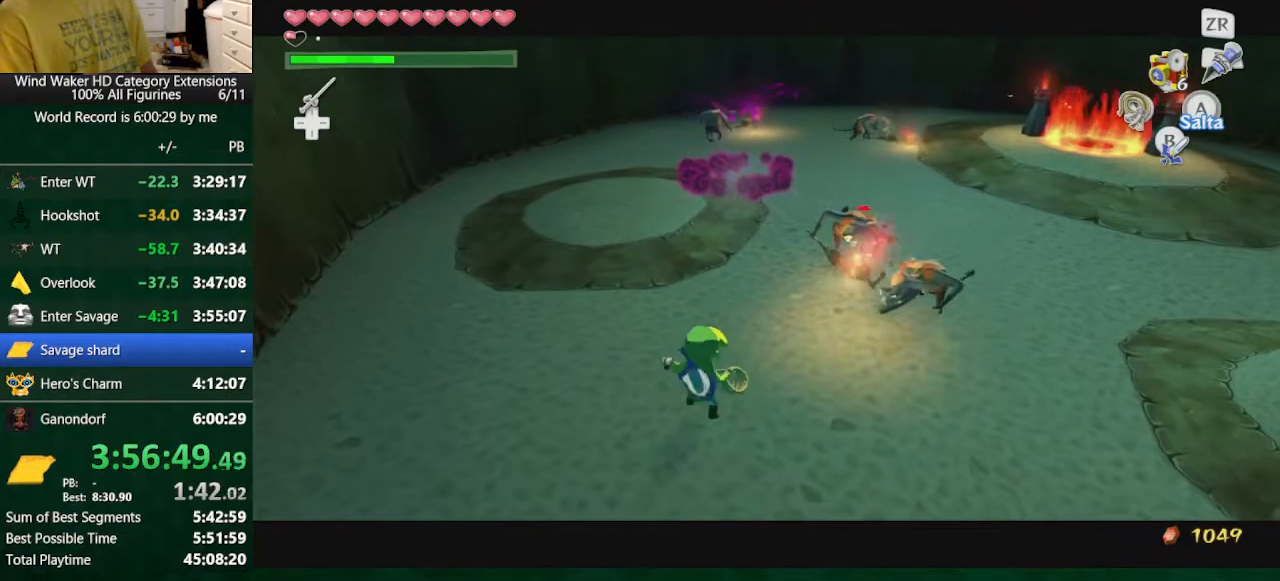
{"buttons": [], "left_stick": "center", "right_stick": "center", "button_events": [[33, "L2", "up"], [33, "Y", "up"]]}
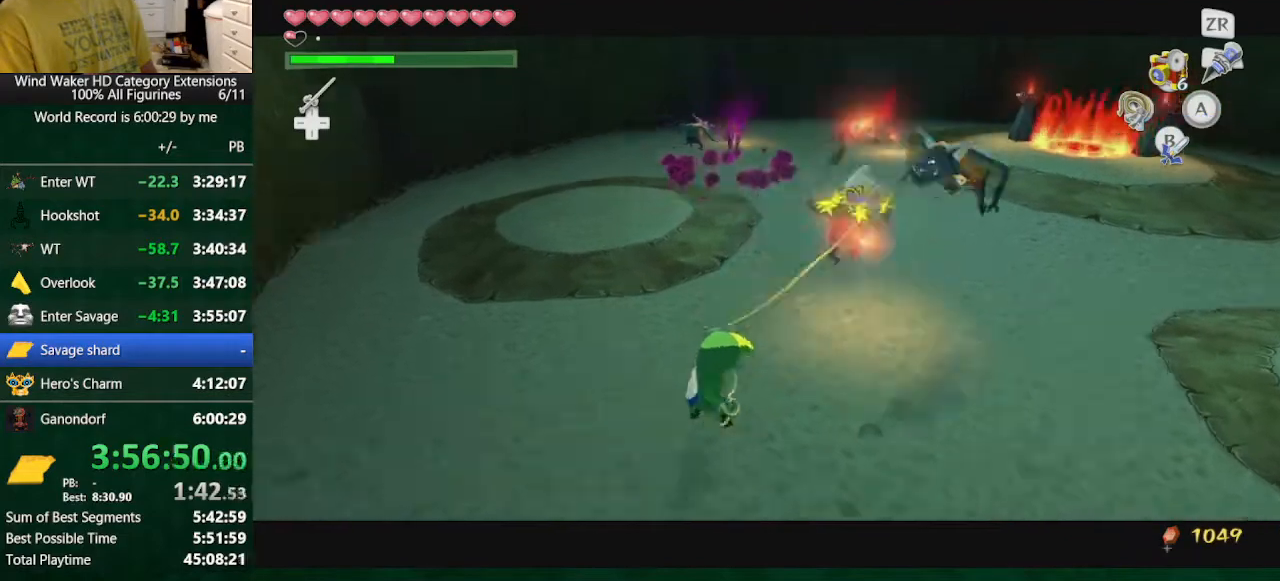
{"buttons": [], "left_stick": "center", "right_stick": "center", "button_events": []}
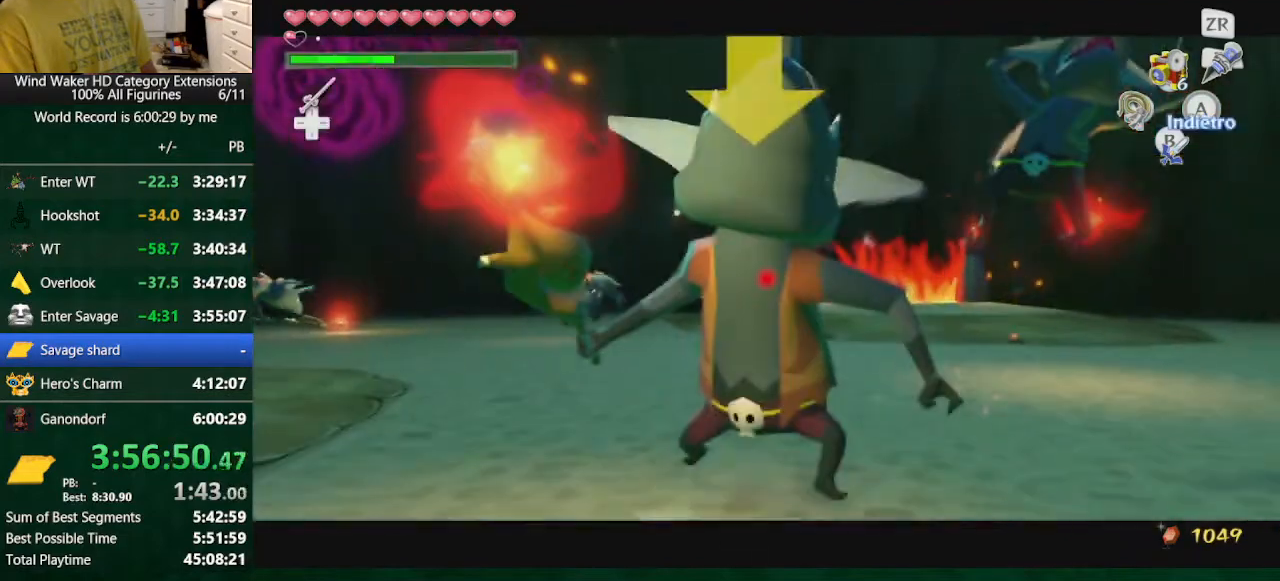
{"buttons": [], "left_stick": "center", "right_stick": "center", "button_events": [[33, "START", "down"], [133, "START", "up"]]}
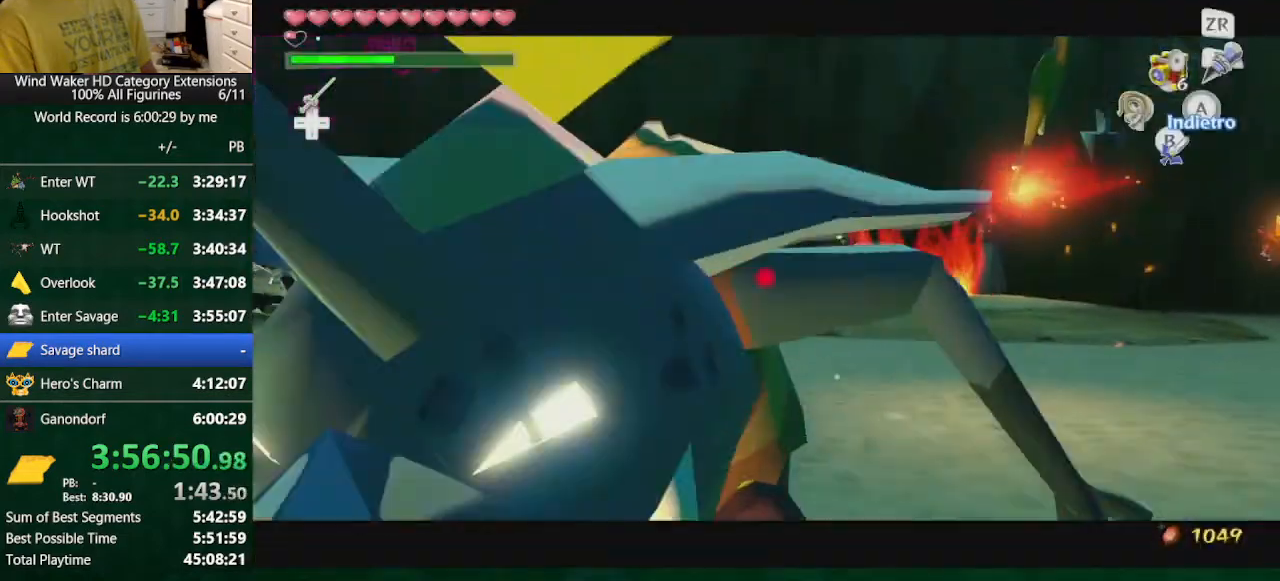
{"buttons": ["Y", "L2"], "left_stick": "left", "right_stick": "center", "button_events": [[300, "A", "down"], [400, "A", "up"], [400, "L2", "down"], [500, "Y", "down"]]}
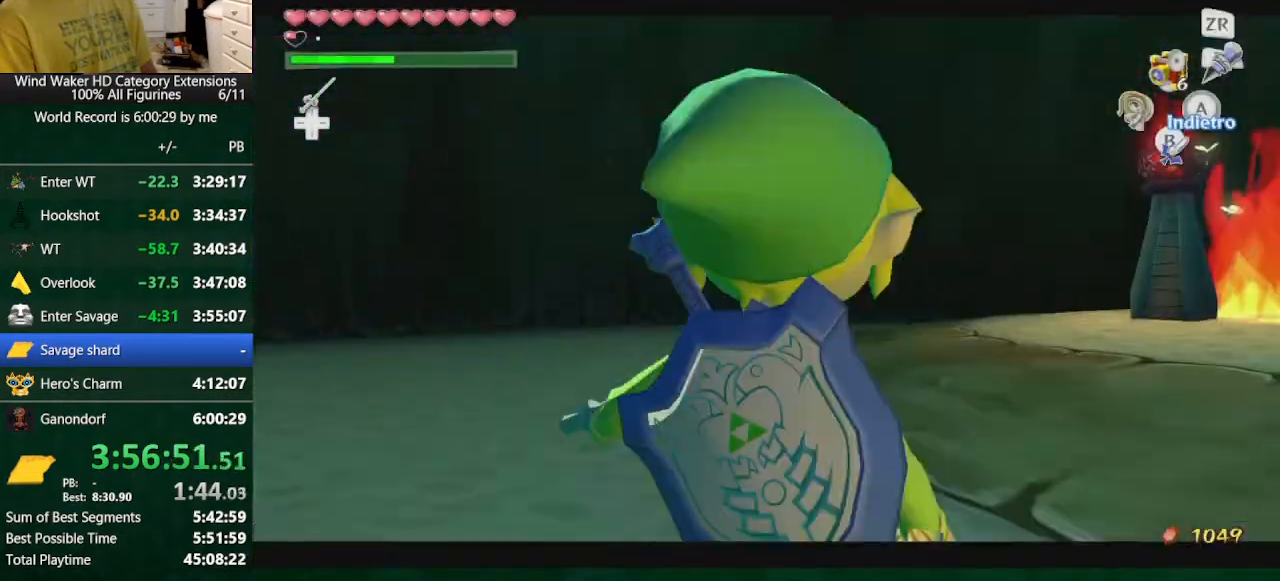
{"buttons": ["Y", "L2"], "left_stick": "down-left", "right_stick": "center", "button_events": [[233, "Y", "up"], [300, "Y", "down"], [400, "Y", "up"], [467, "Y", "down"]]}
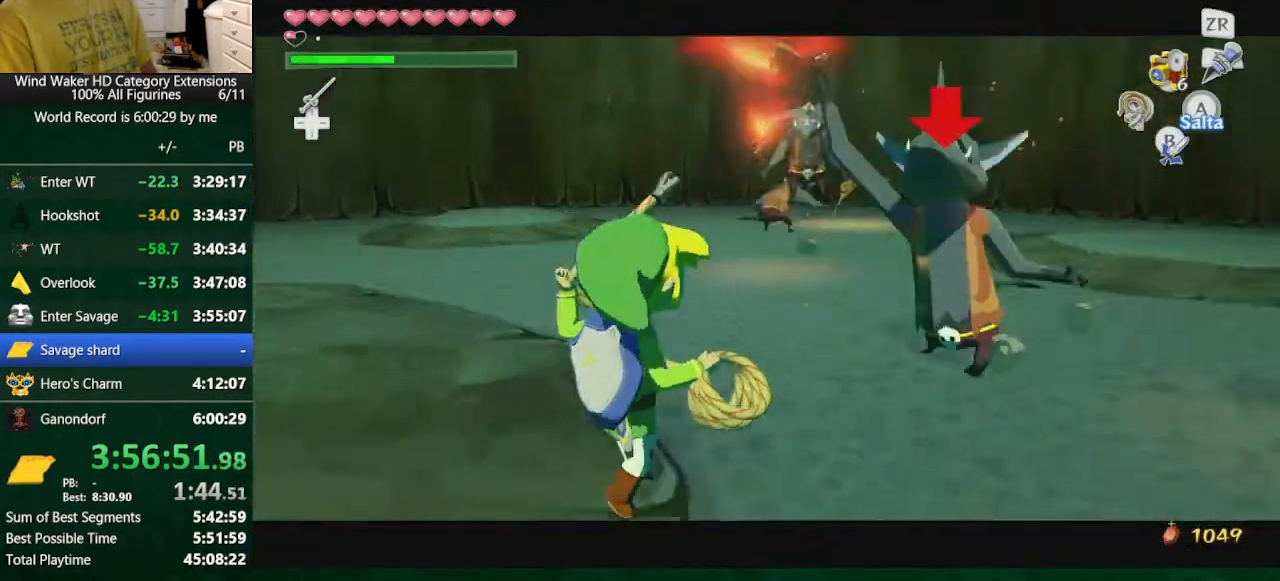
{"buttons": ["L2"], "left_stick": "down-right", "right_stick": "center", "button_events": [[67, "Y", "up"]]}
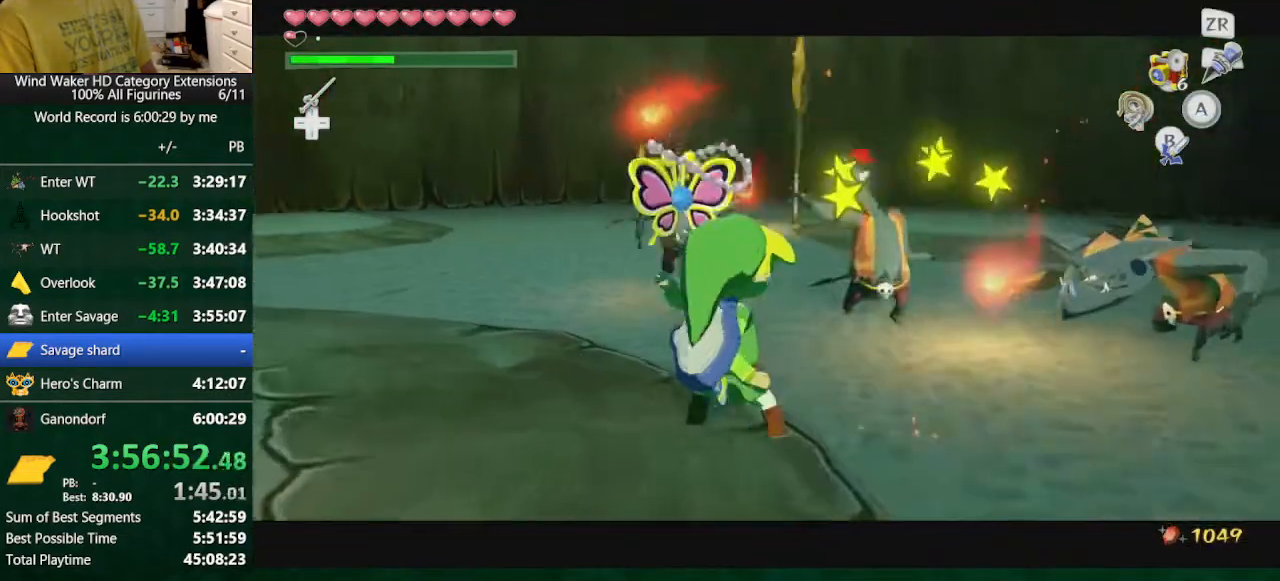
{"buttons": ["Y", "L2"], "left_stick": "down-right", "right_stick": "center", "button_events": [[33, "Y", "down"], [133, "Y", "up"], [200, "Y", "down"], [267, "Y", "up"], [500, "Y", "down"]]}
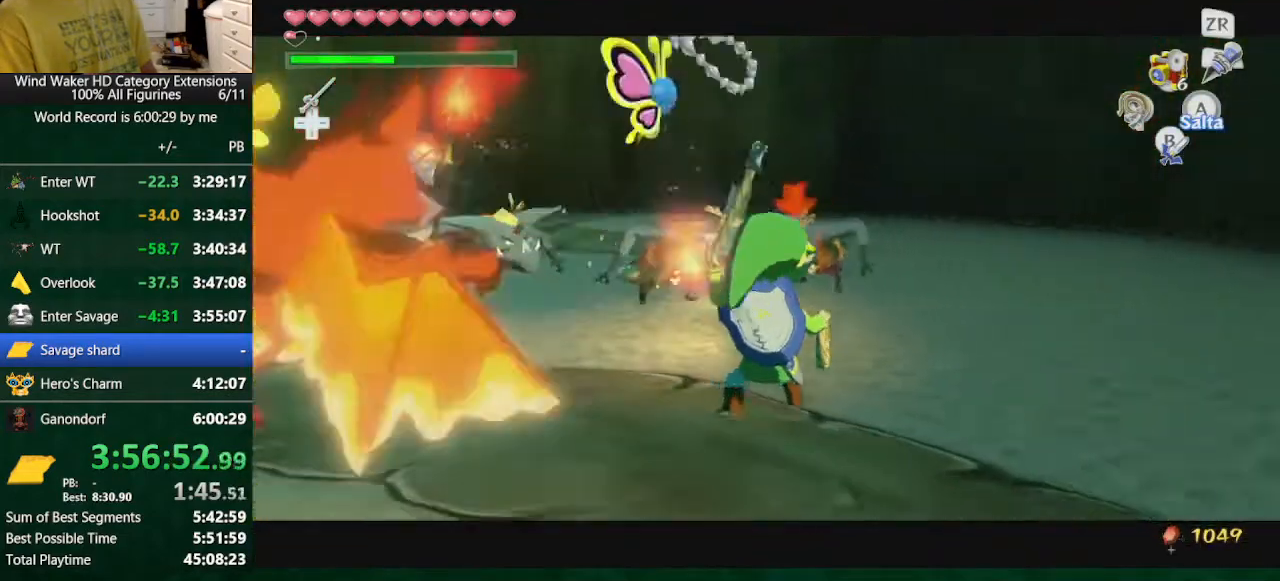
{"buttons": [], "left_stick": "center", "right_stick": "center", "button_events": [[100, "Y", "up"], [167, "L2", "up"]]}
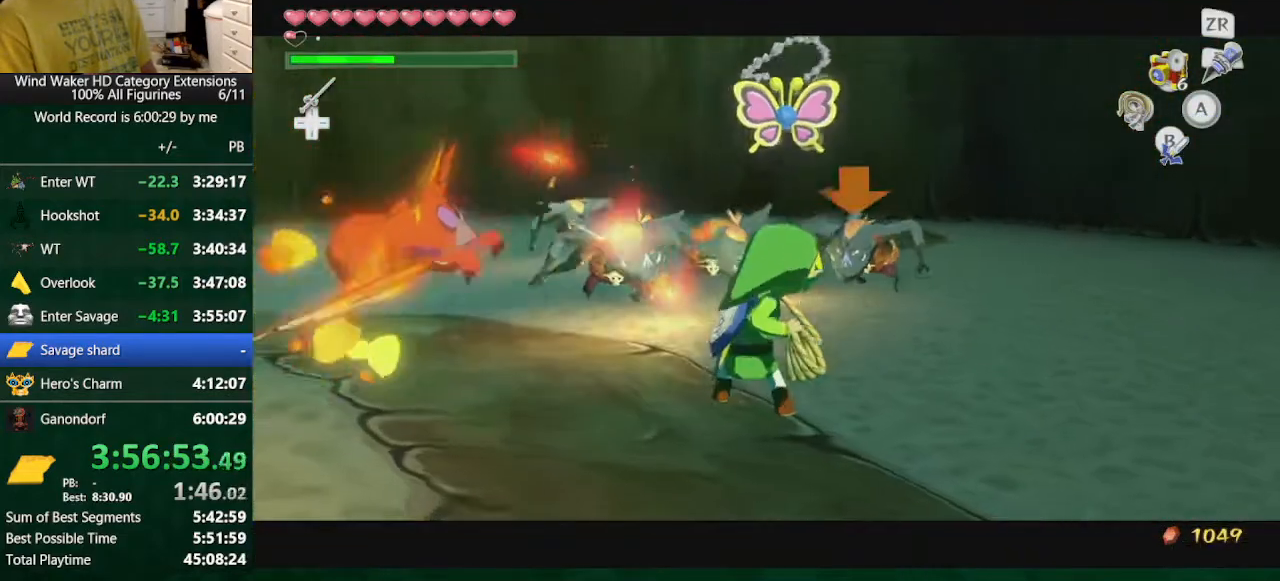
{"buttons": [], "left_stick": "up", "right_stick": "center", "button_events": []}
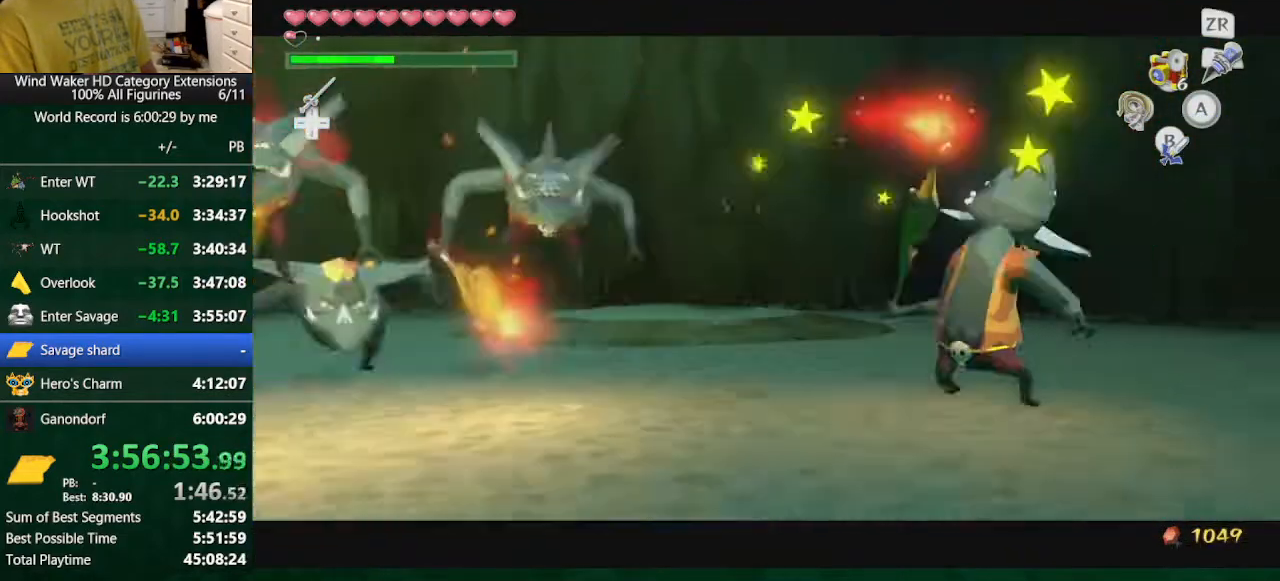
{"buttons": [], "left_stick": "center", "right_stick": "center", "button_events": [[133, "START", "down"], [300, "START", "up"]]}
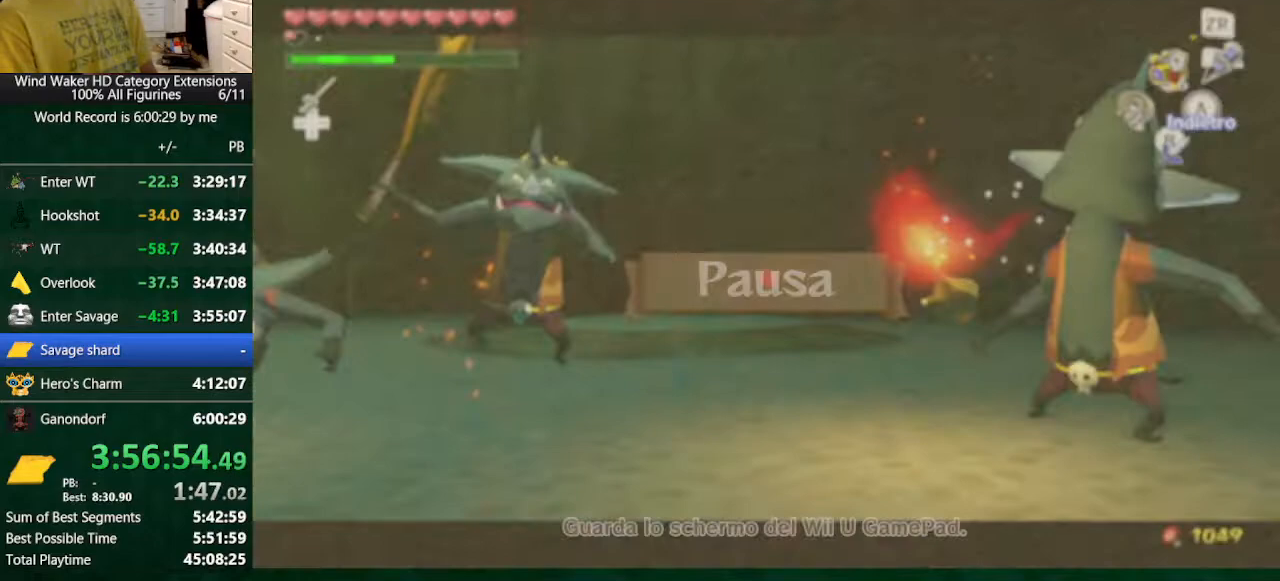
{"buttons": [], "left_stick": "center", "right_stick": "center", "button_events": []}
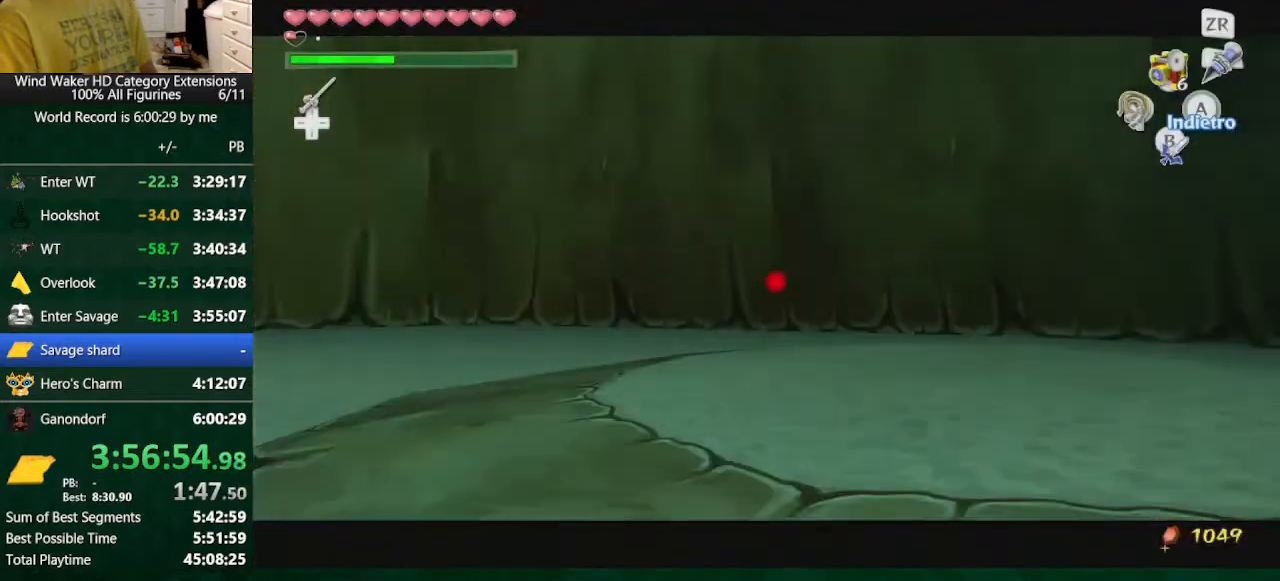
{"buttons": [], "left_stick": "center", "right_stick": "center", "button_events": [[367, "R1", "down"], [467, "R1", "up"]]}
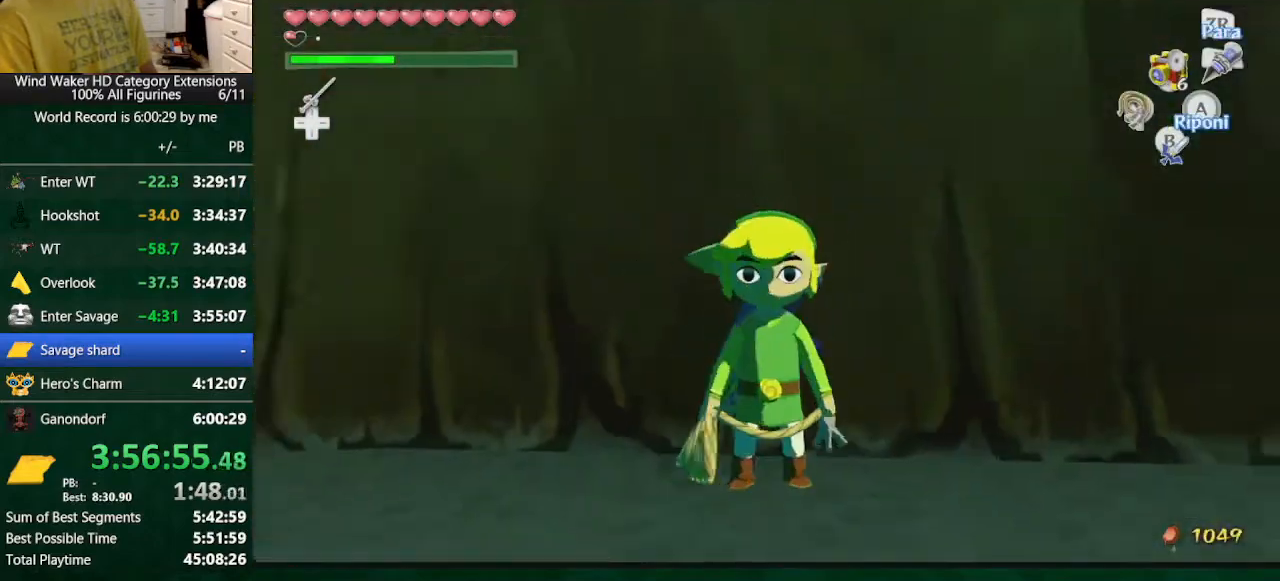
{"buttons": [], "left_stick": "up", "right_stick": "center", "button_events": []}
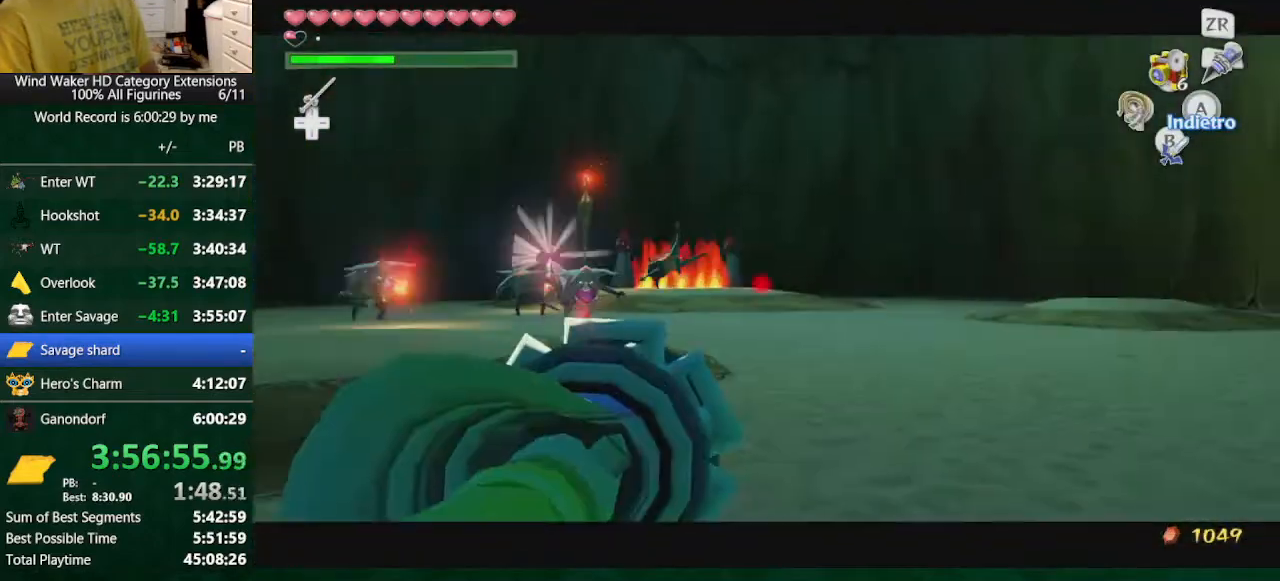
{"buttons": [], "left_stick": "center", "right_stick": "center", "button_events": [[33, "START", "down"], [133, "START", "up"], [200, "START", "down"], [300, "START", "up"]]}
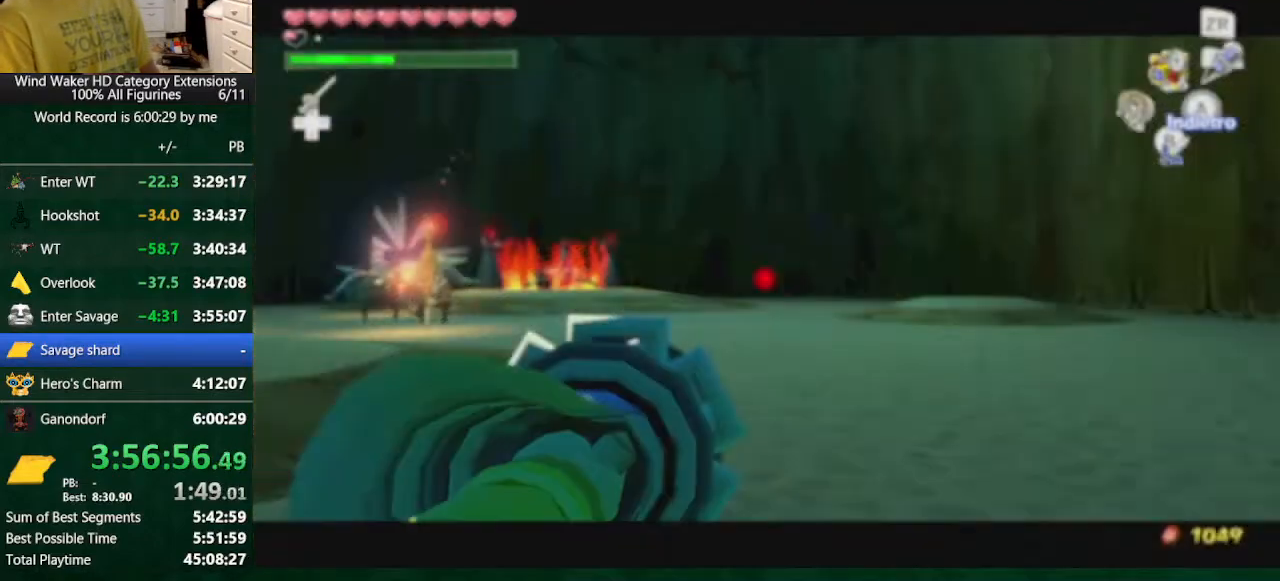
{"buttons": [], "left_stick": "up", "right_stick": "center", "button_events": []}
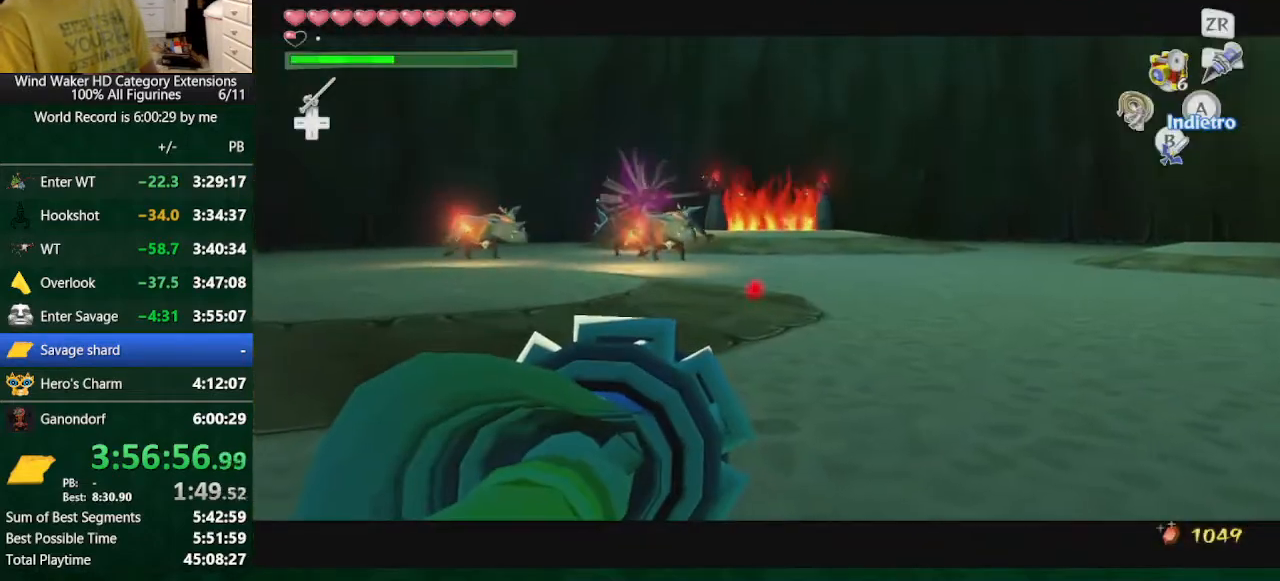
{"buttons": [], "left_stick": "center", "right_stick": "center", "button_events": [[233, "START", "down"], [300, "START", "up"]]}